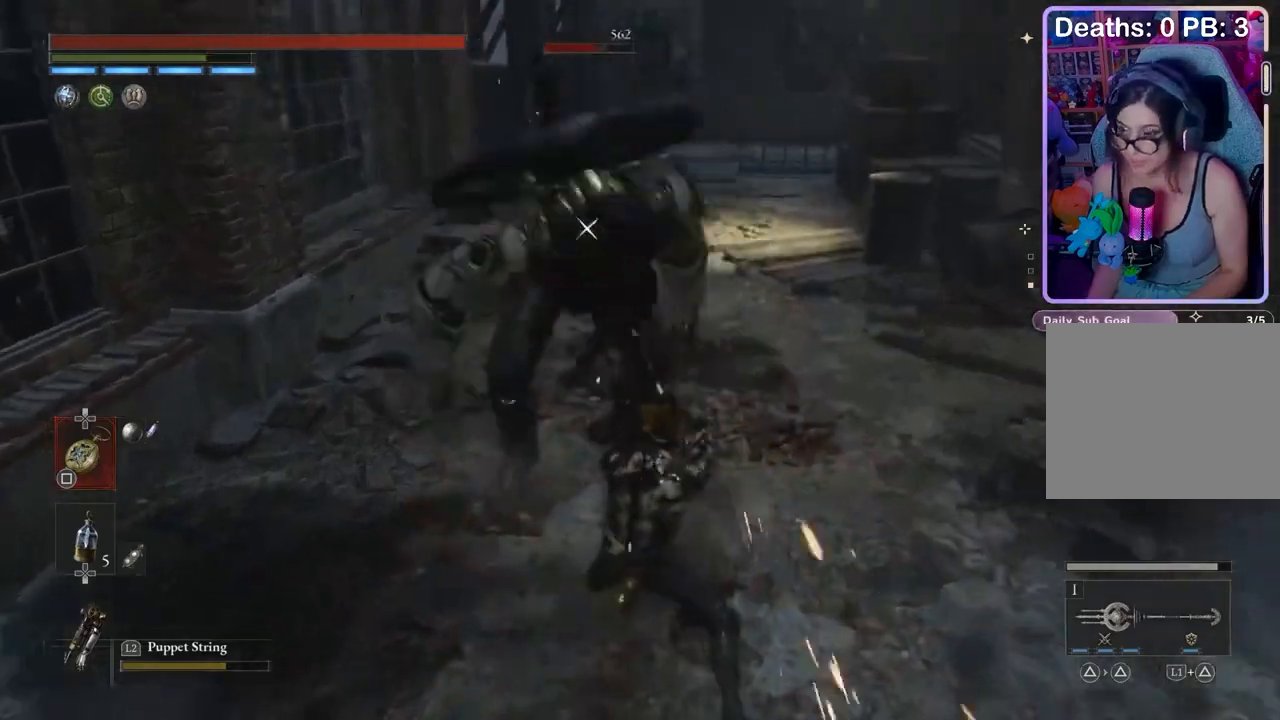
Gameplay with a controller (PlayStation layout); each line is a JSON object with the inputs held at the frame after it. "events" lists button and stick changes between this image and that frame as [ms after this image, input, new state], when the widget could be followed in between.
{"buttons": [], "left_stick": "down", "right_stick": "center", "events": [[67, "R1", "up"]]}
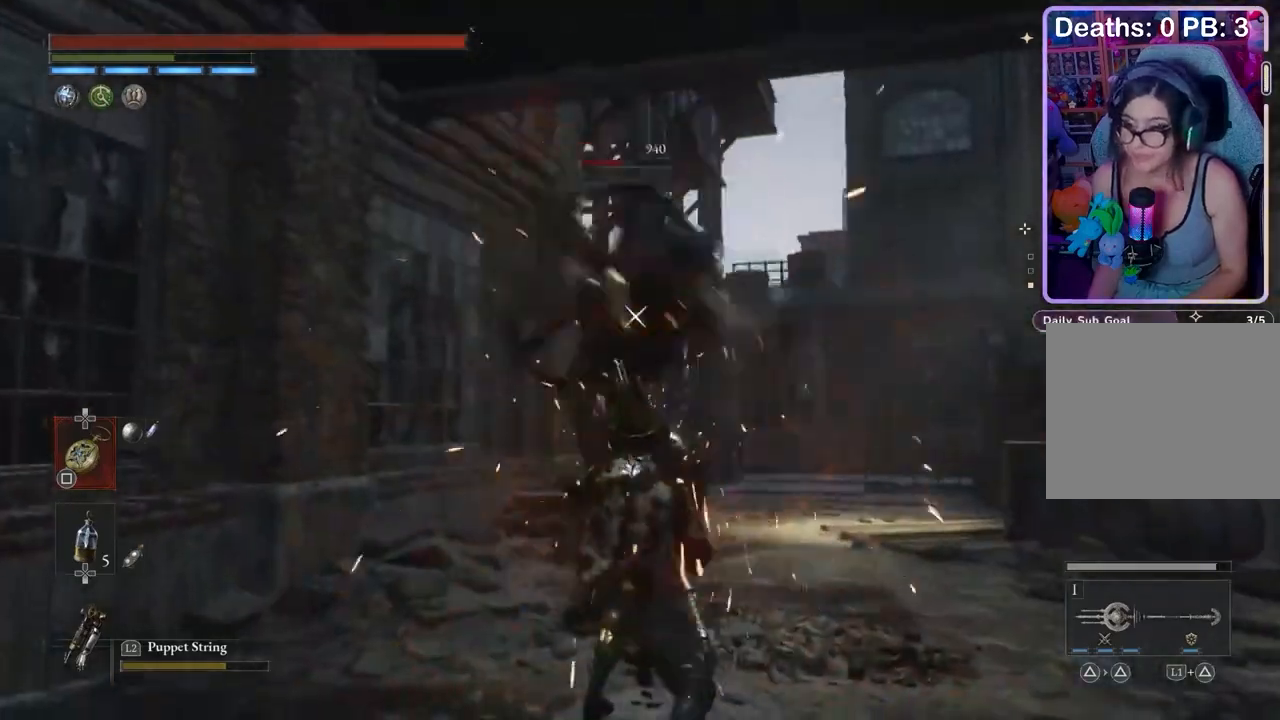
{"buttons": ["R2"], "left_stick": "down", "right_stick": "center", "events": [[133, "R2", "down"]]}
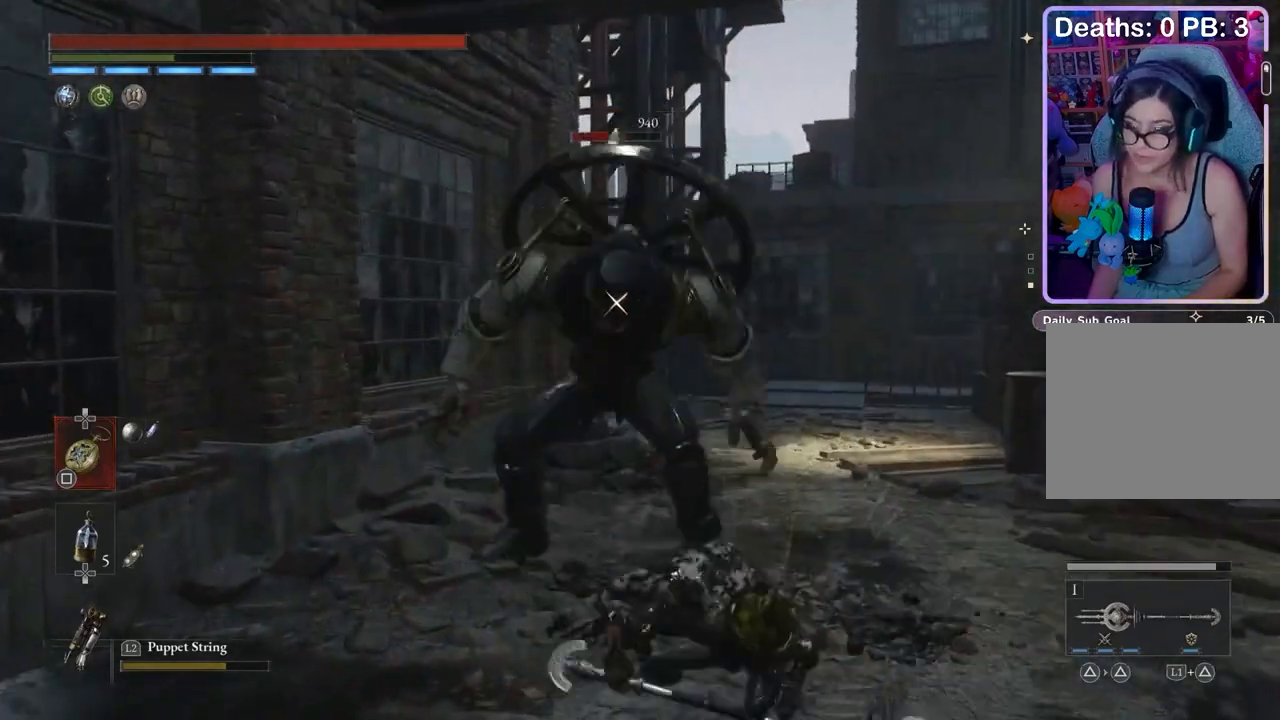
{"buttons": [], "left_stick": "down", "right_stick": "center", "events": [[267, "R2", "up"]]}
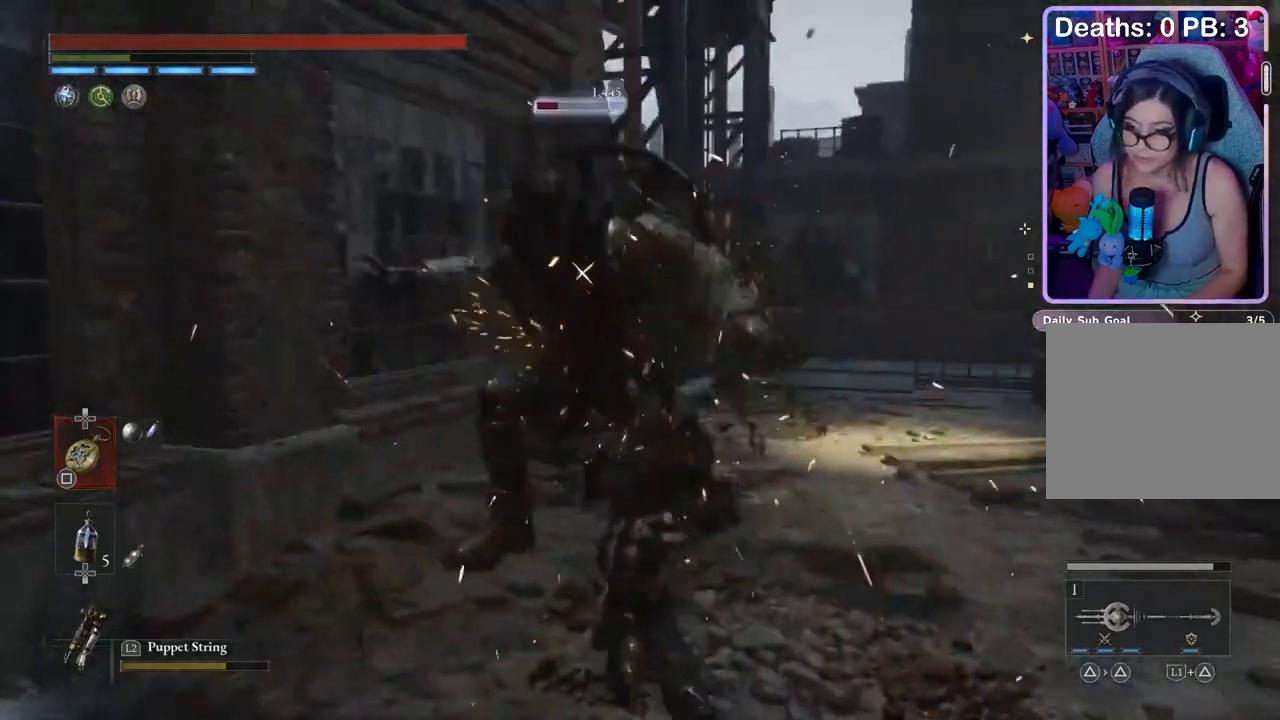
{"buttons": [], "left_stick": "up", "right_stick": "center", "events": [[67, "left_stick", "up-left"], [133, "left_stick", "up"], [233, "R1", "down"], [500, "R1", "up"]]}
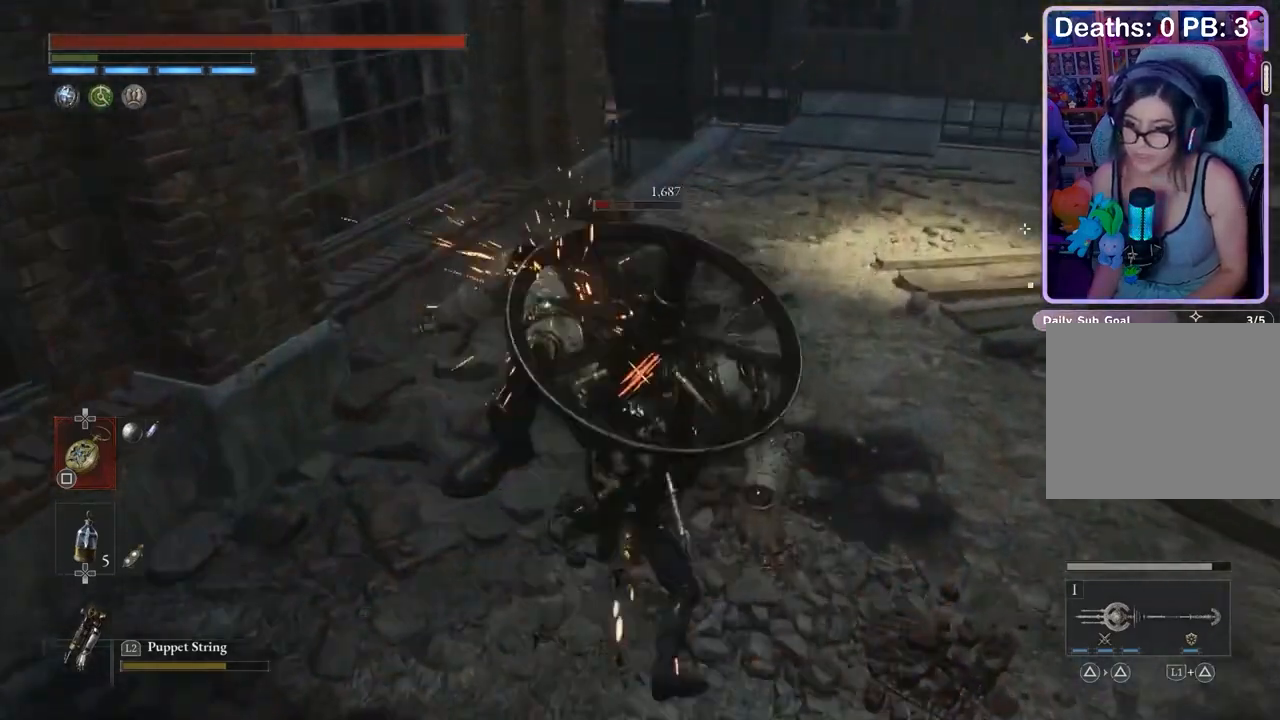
{"buttons": [], "left_stick": "center", "right_stick": "center", "events": [[33, "R1", "down"], [367, "R1", "up"], [400, "left_stick", "center"]]}
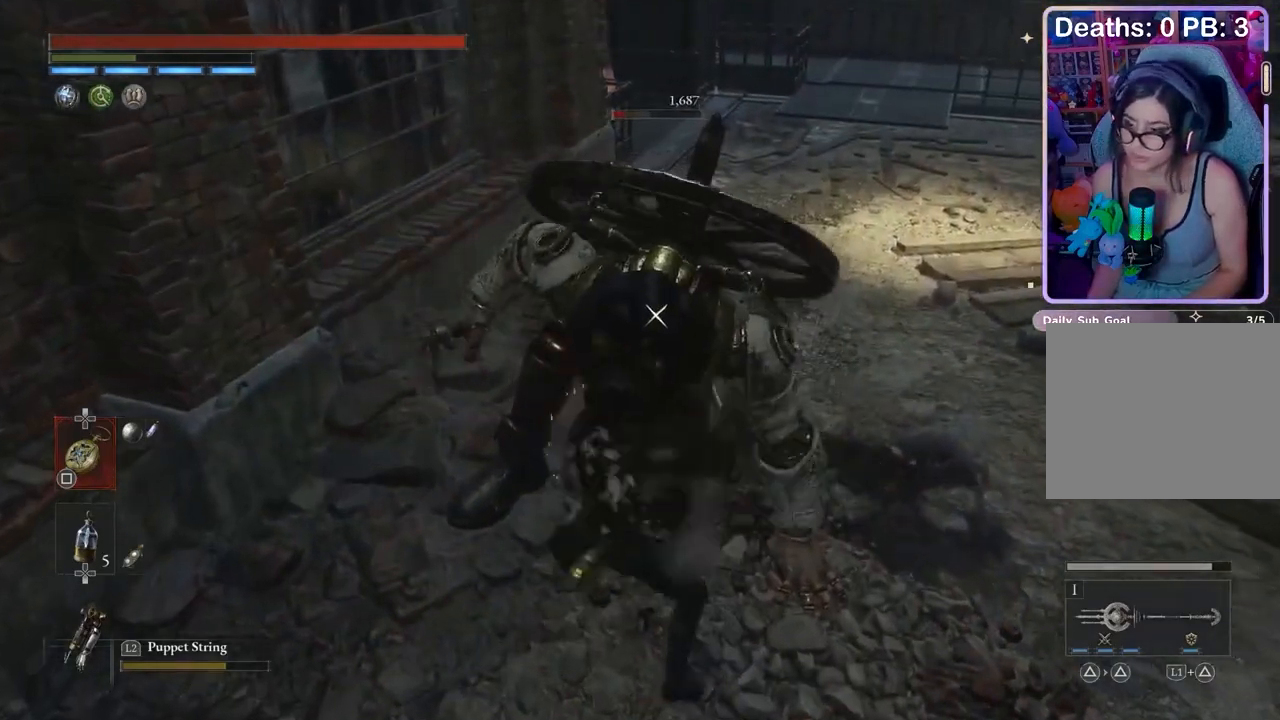
{"buttons": [], "left_stick": "center", "right_stick": "center", "events": []}
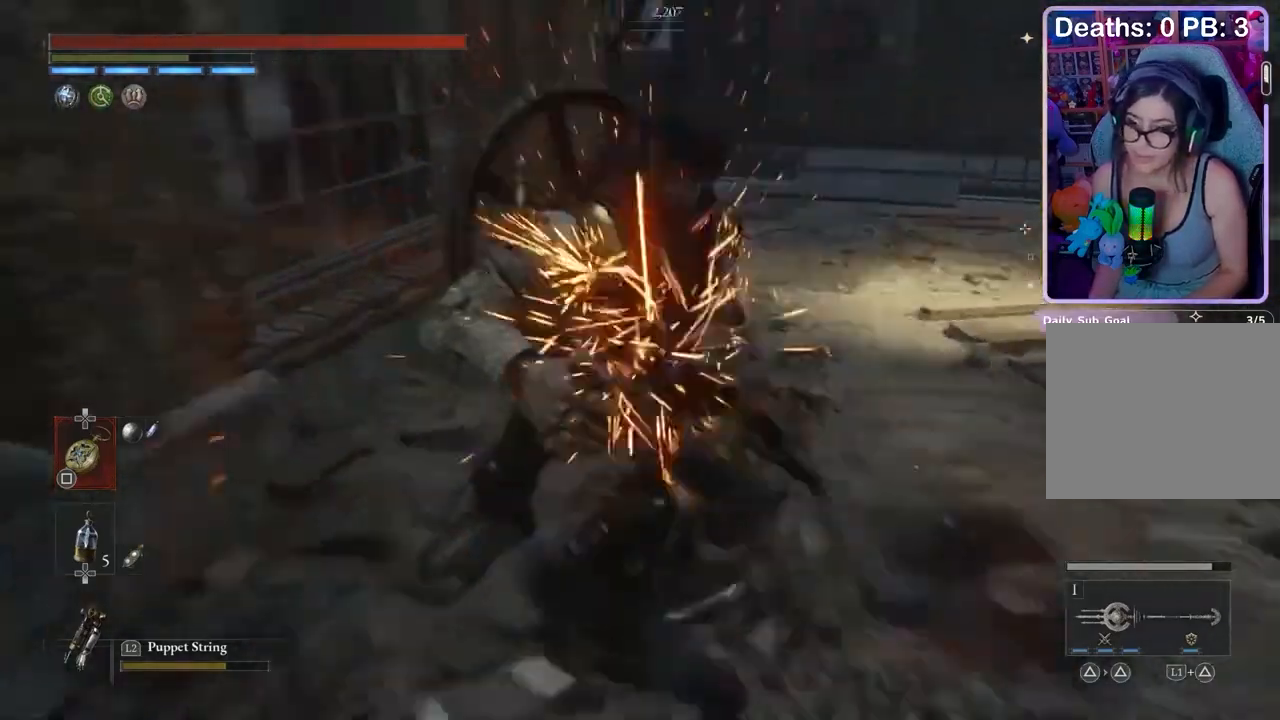
{"buttons": [], "left_stick": "up", "right_stick": "center", "events": [[467, "left_stick", "up"]]}
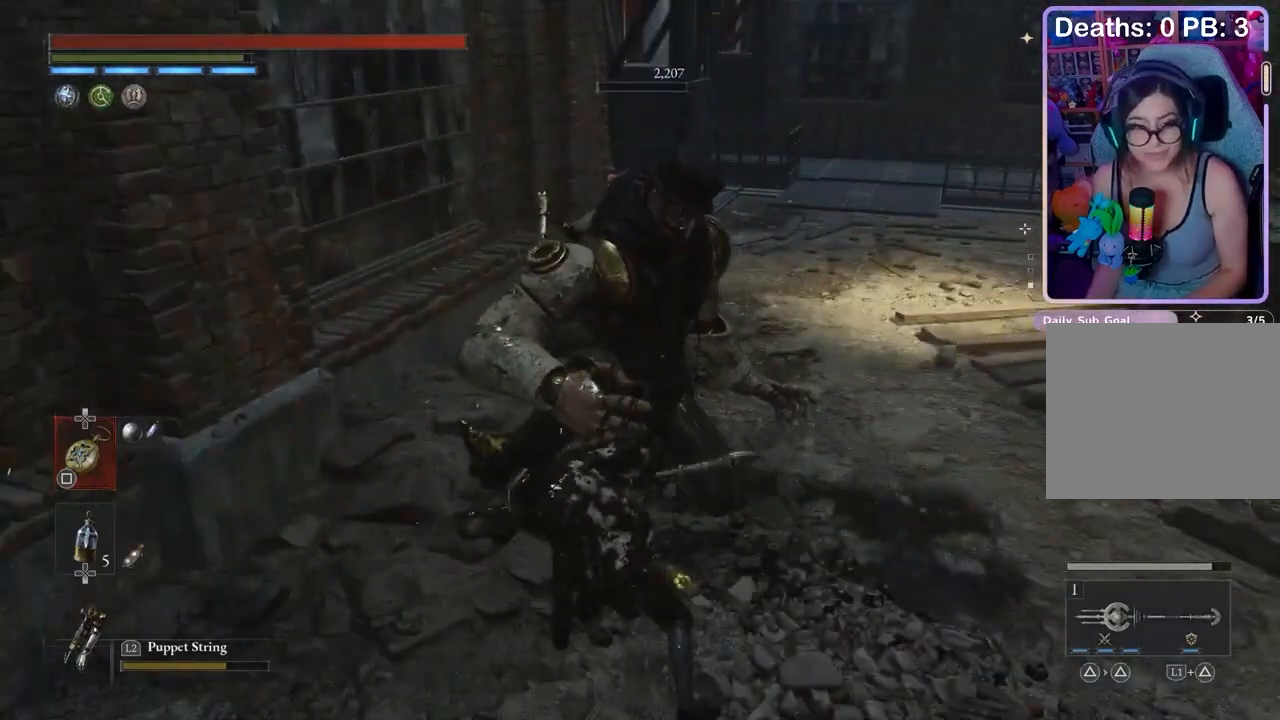
{"buttons": [], "left_stick": "up", "right_stick": "center", "events": []}
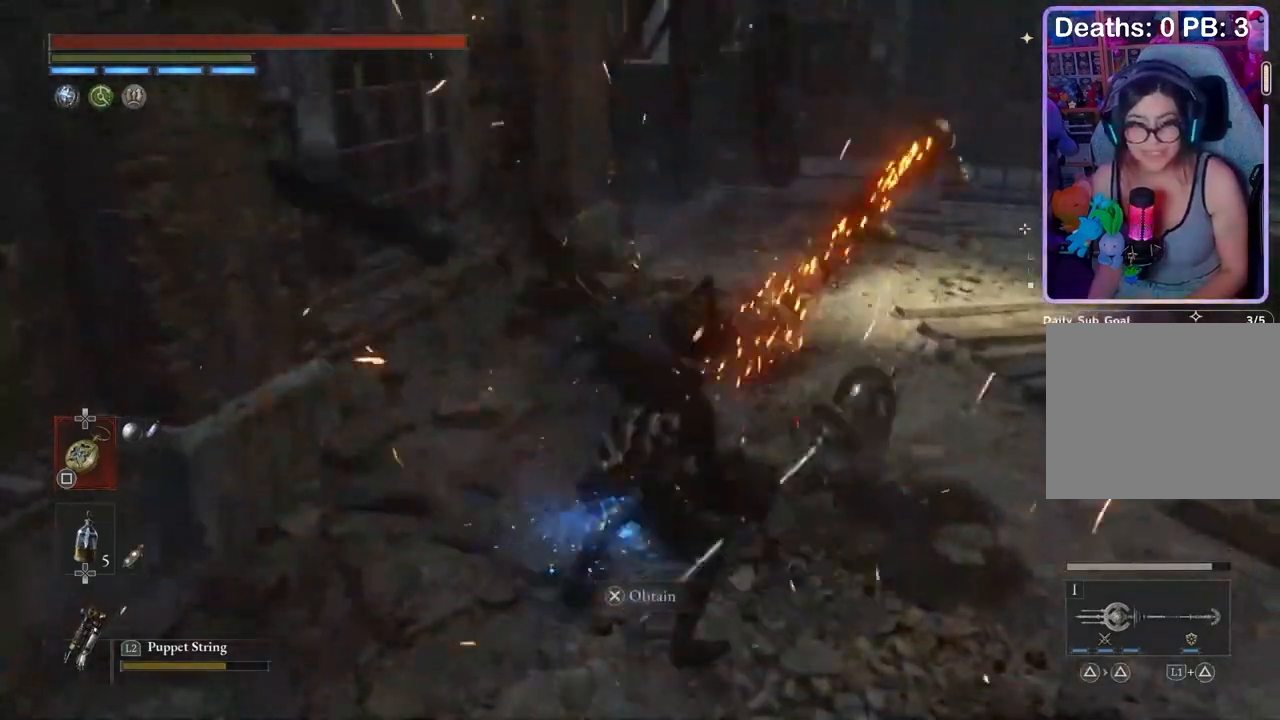
{"buttons": ["CROSS"], "left_stick": "down-right", "right_stick": "center", "events": [[100, "CROSS", "down"], [400, "CROSS", "up"], [467, "left_stick", "down-right"], [500, "CROSS", "down"]]}
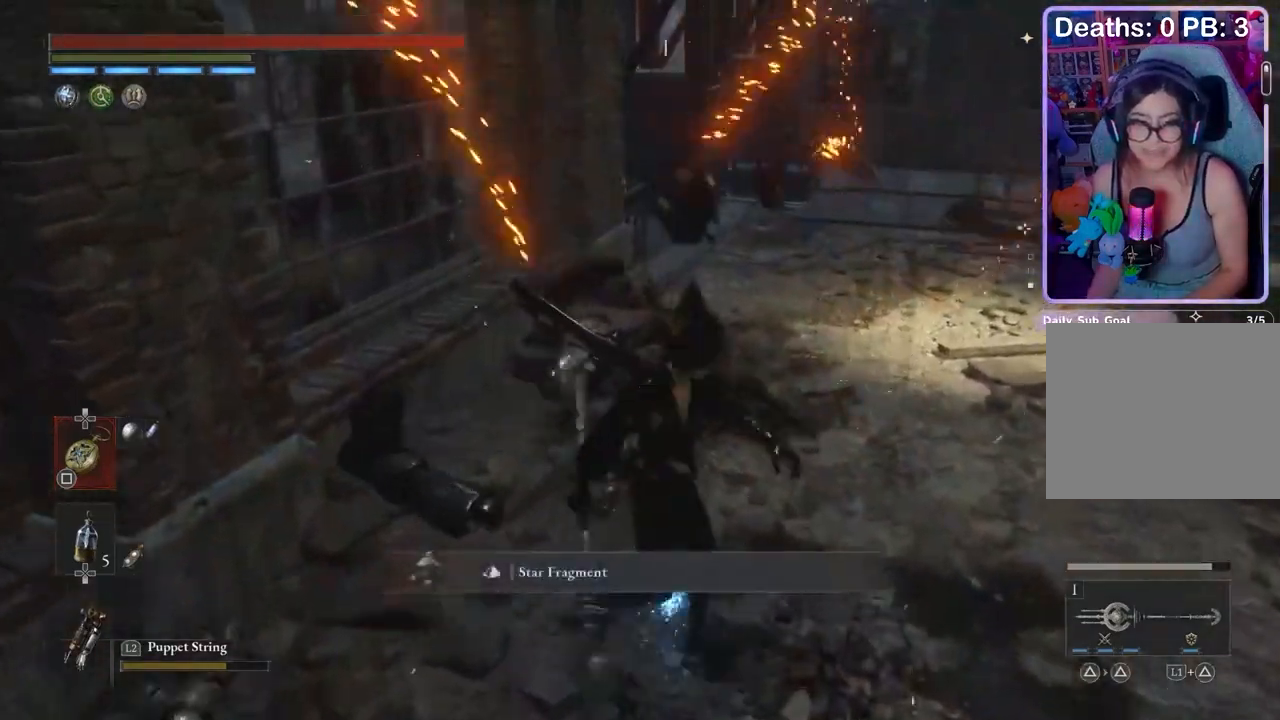
{"buttons": [], "left_stick": "center", "right_stick": "right", "events": [[67, "CROSS", "up"], [67, "left_stick", "down-left"], [167, "right_stick", "right"], [300, "left_stick", "down-right"], [367, "left_stick", "center"], [367, "right_stick", "center"], [467, "right_stick", "right"]]}
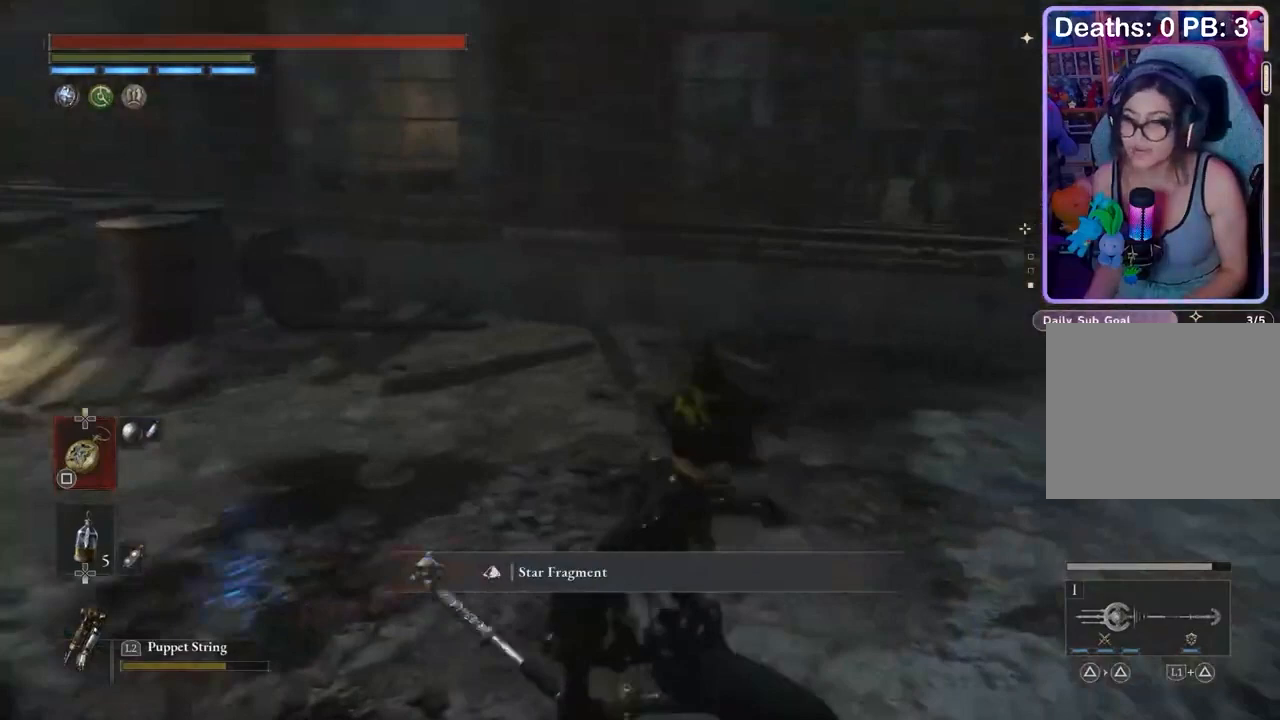
{"buttons": [], "left_stick": "center", "right_stick": "center", "events": [[33, "right_stick", "center"], [100, "SQUARE", "down"], [167, "SQUARE", "up"]]}
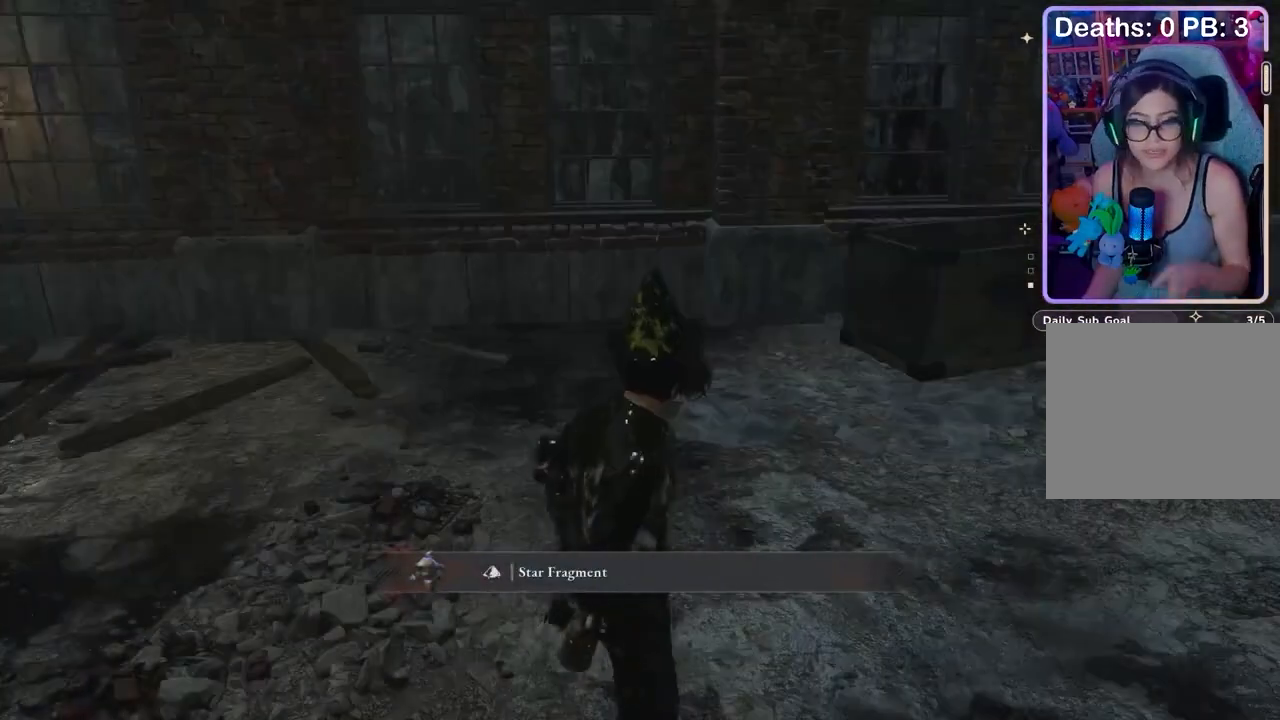
{"buttons": [], "left_stick": "center", "right_stick": "center", "events": []}
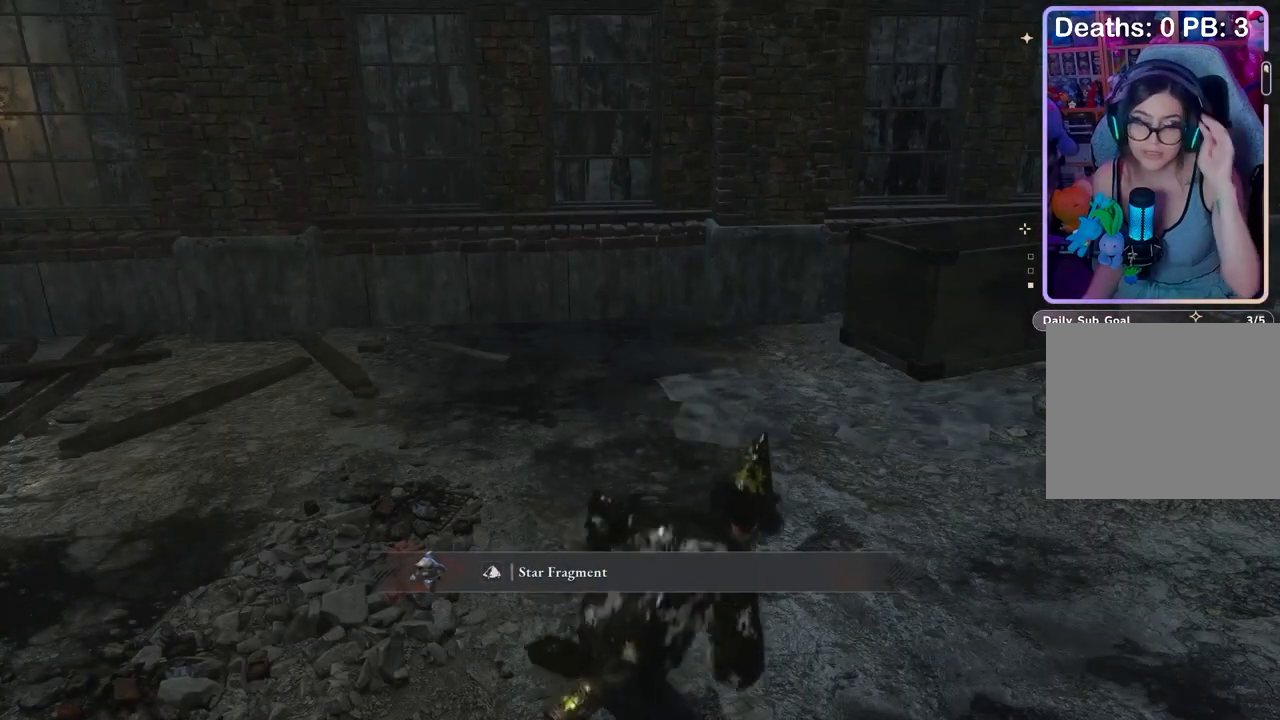
{"buttons": [], "left_stick": "center", "right_stick": "center", "events": []}
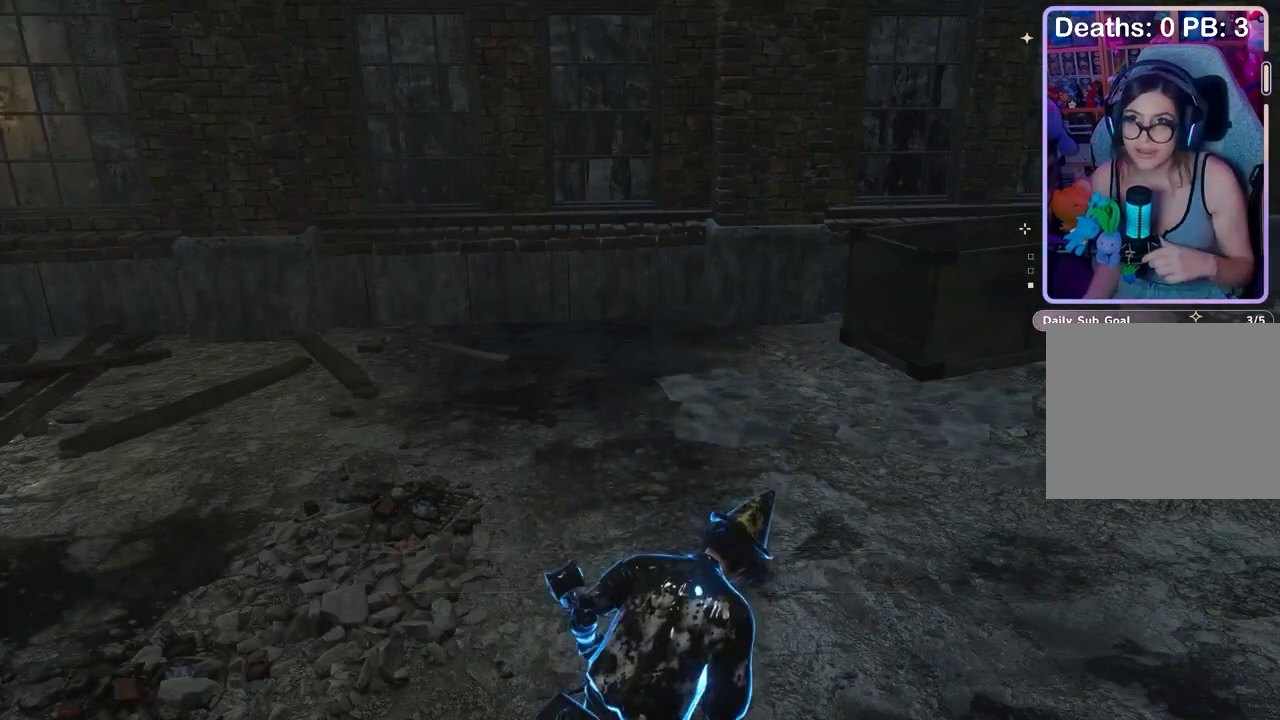
{"buttons": [], "left_stick": "center", "right_stick": "center", "events": []}
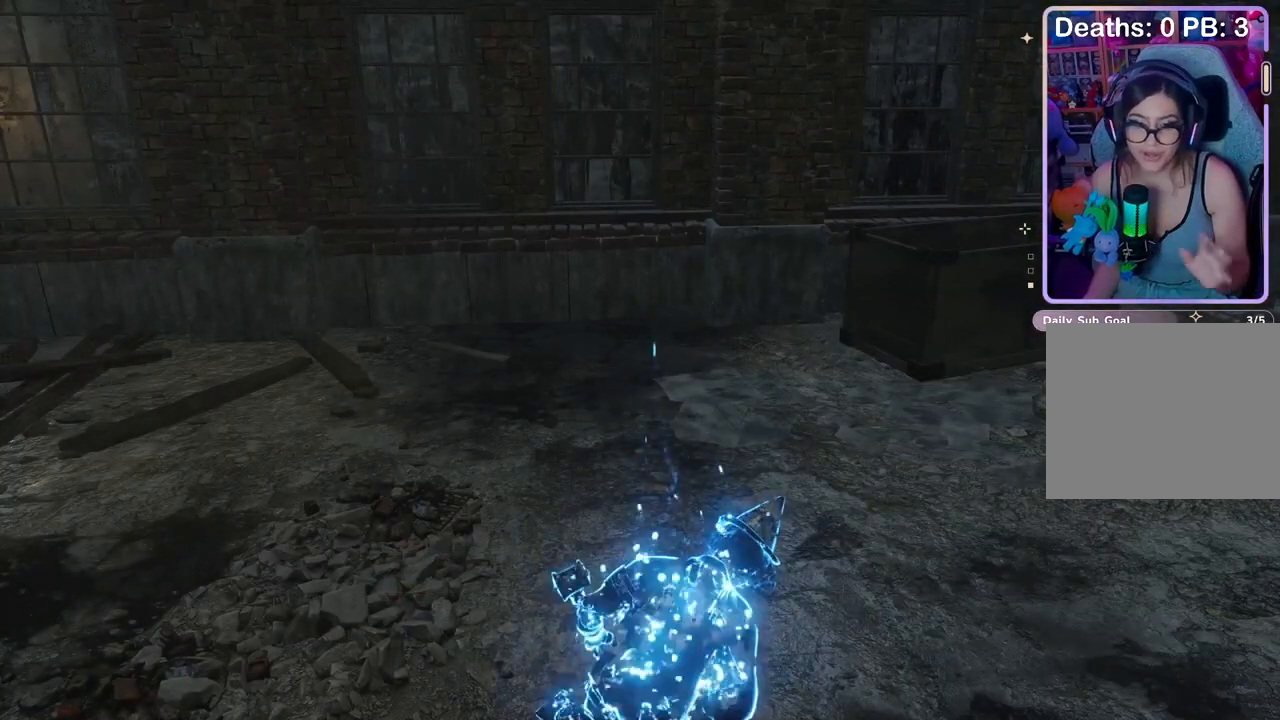
{"buttons": [], "left_stick": "center", "right_stick": "center", "events": []}
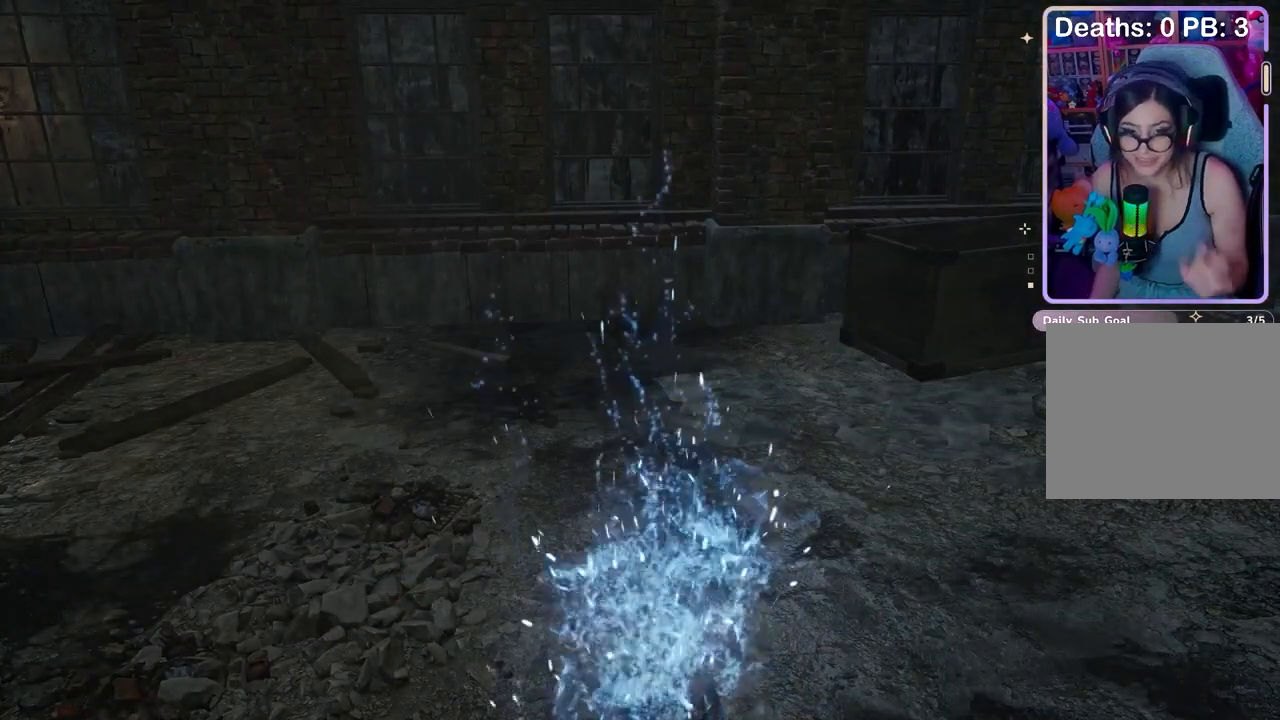
{"buttons": [], "left_stick": "center", "right_stick": "center", "events": []}
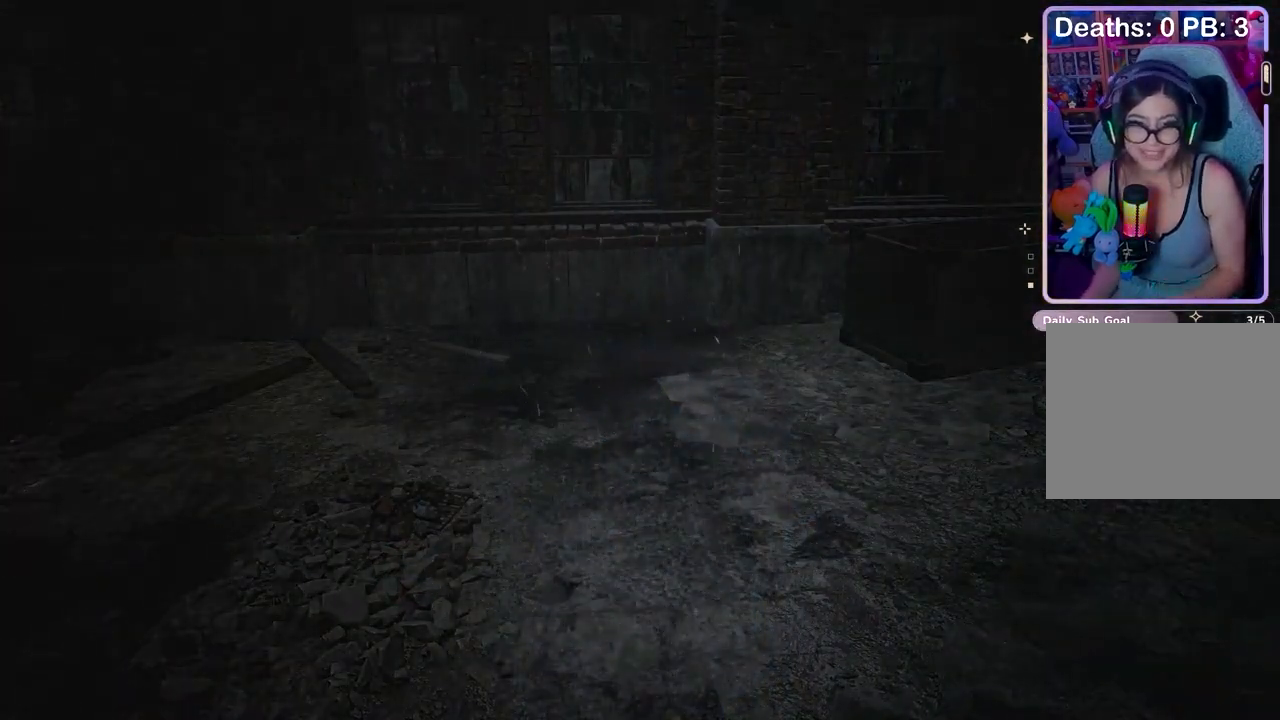
{"buttons": [], "left_stick": "center", "right_stick": "left", "events": [[333, "right_stick", "left"]]}
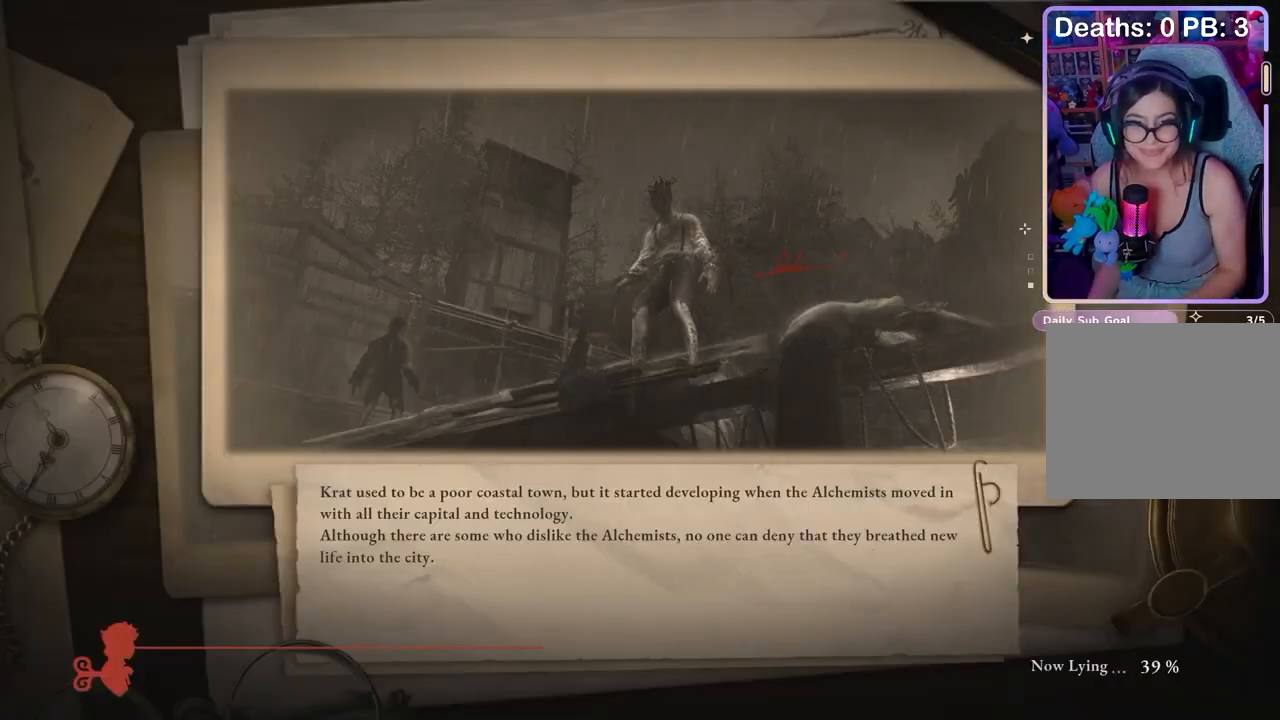
{"buttons": [], "left_stick": "center", "right_stick": "center", "events": [[33, "right_stick", "center"]]}
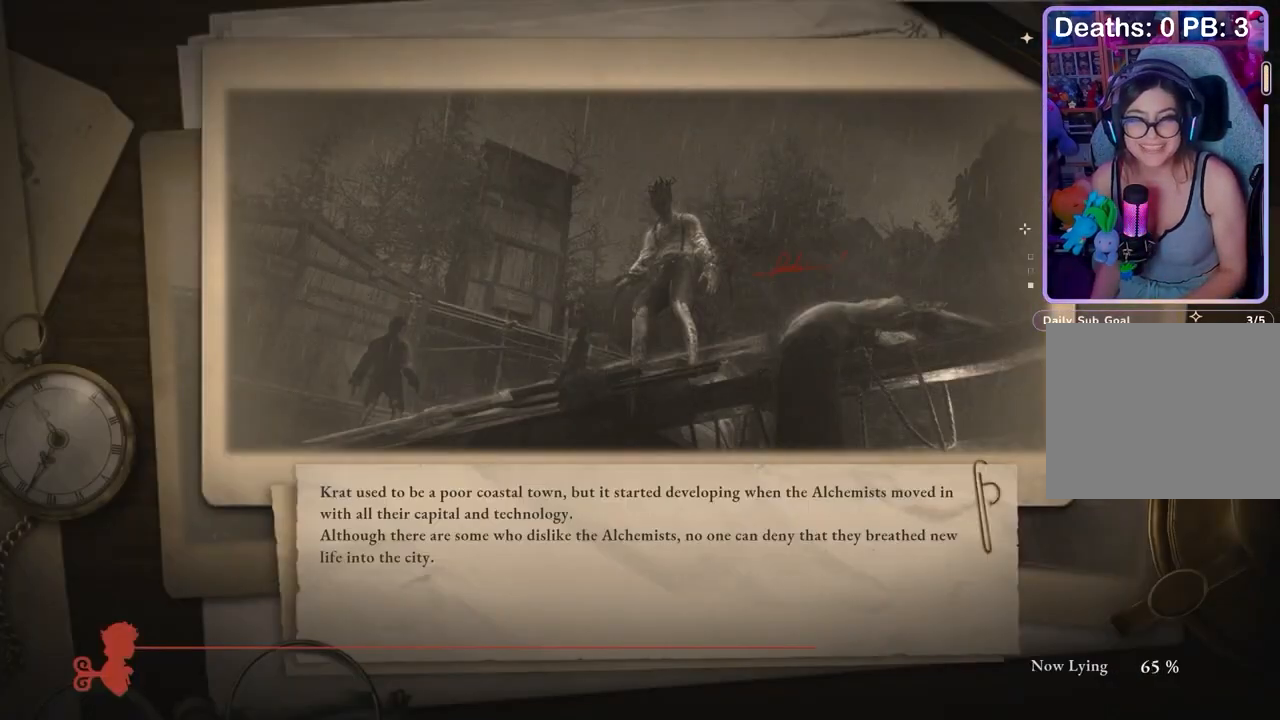
{"buttons": [], "left_stick": "center", "right_stick": "center", "events": []}
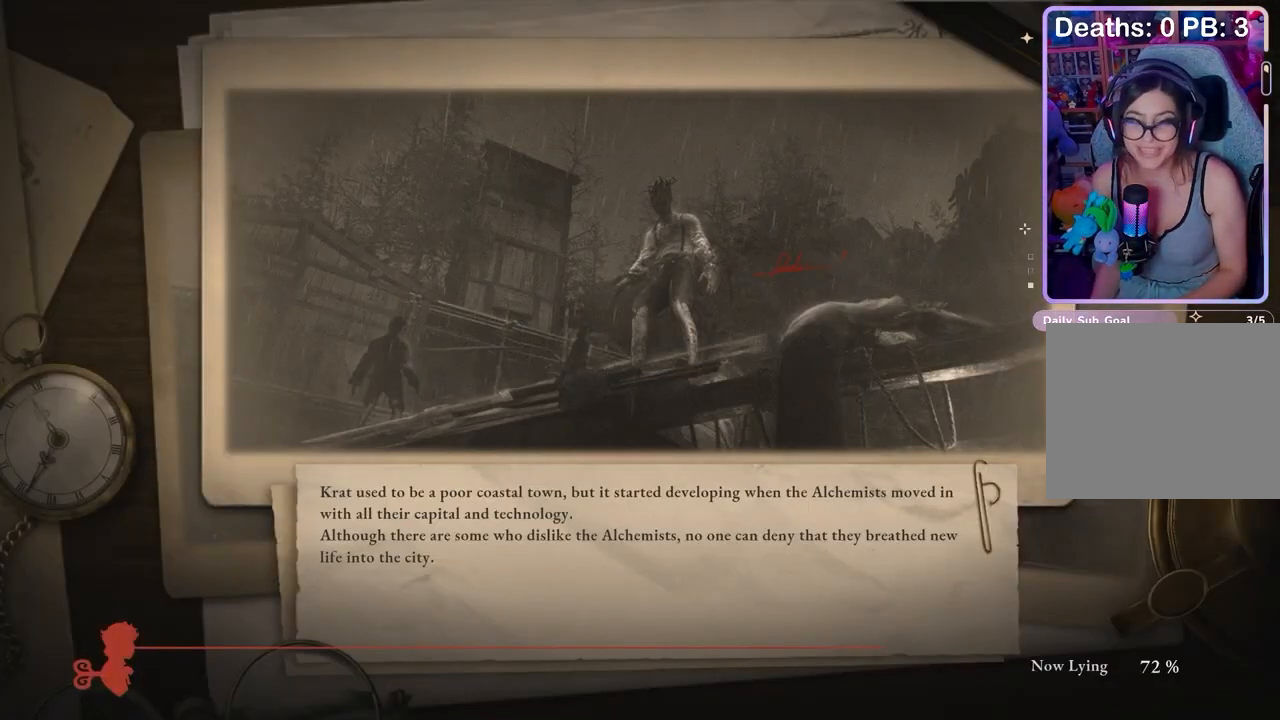
{"buttons": [], "left_stick": "center", "right_stick": "right", "events": [[500, "right_stick", "right"]]}
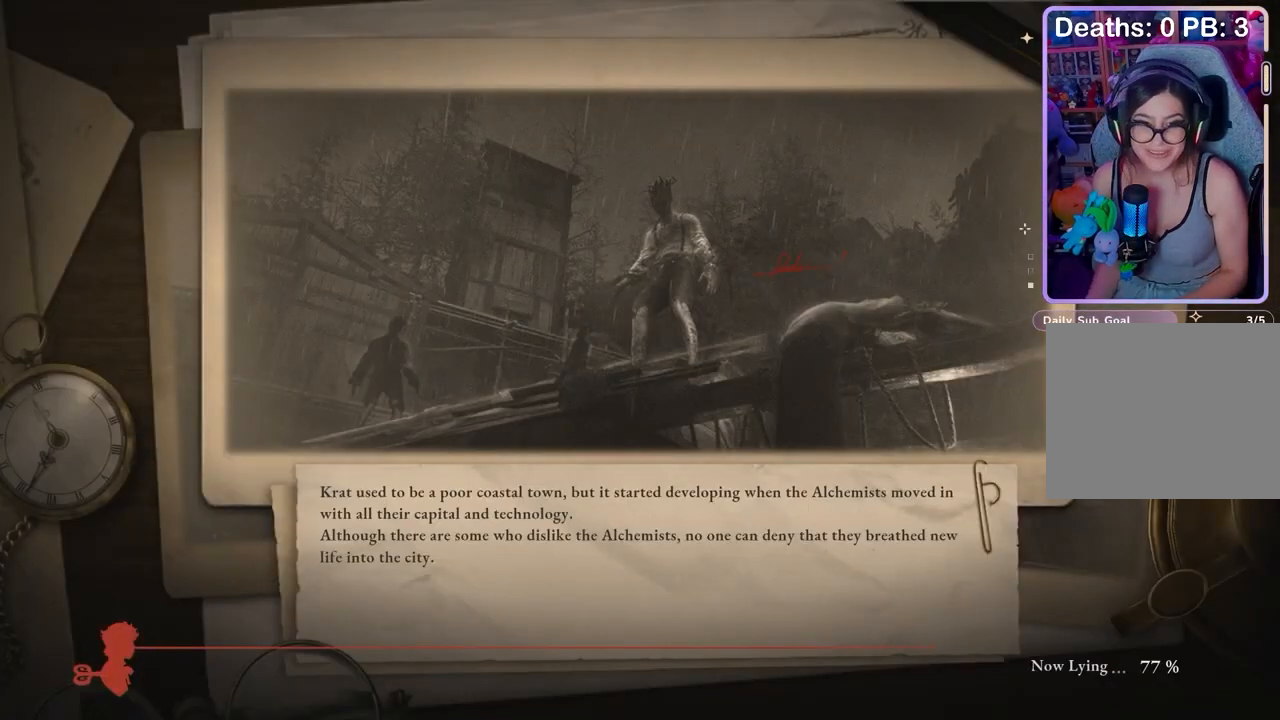
{"buttons": ["L2"], "left_stick": "center", "right_stick": "center", "events": [[67, "right_stick", "center"], [333, "L2", "down"]]}
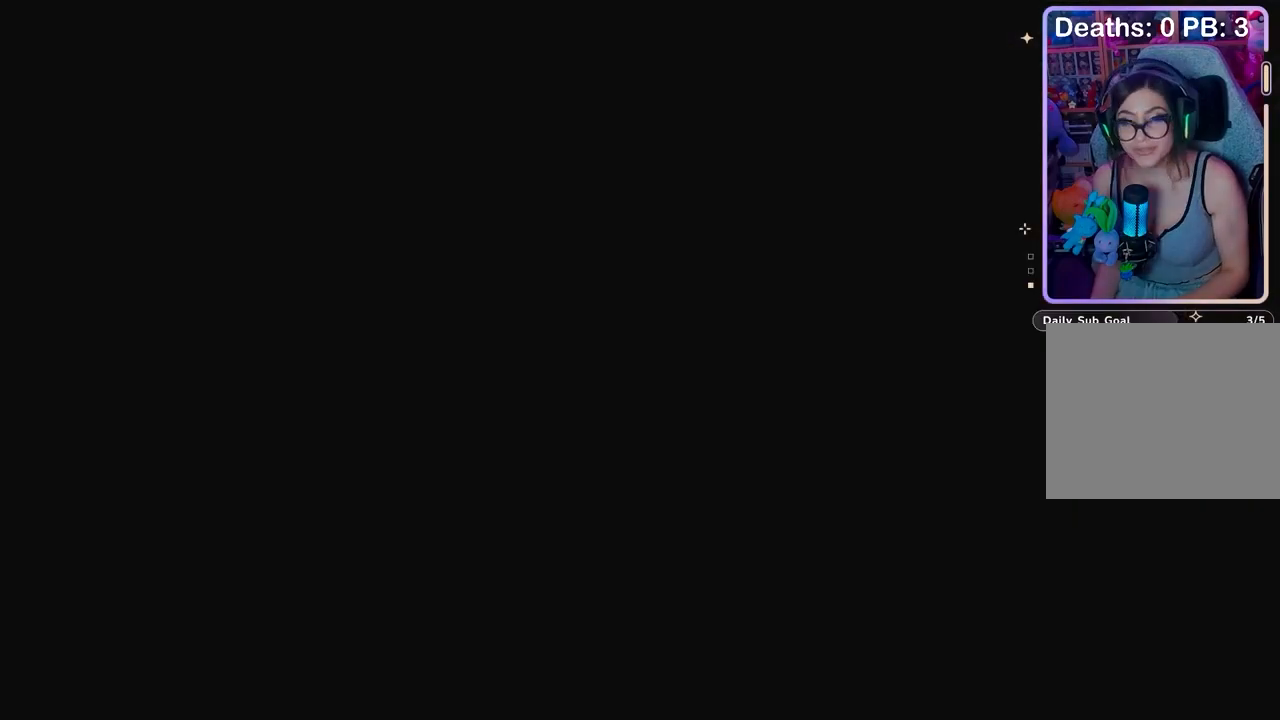
{"buttons": ["L2"], "left_stick": "center", "right_stick": "center", "events": [[267, "L2", "up"], [400, "L2", "down"]]}
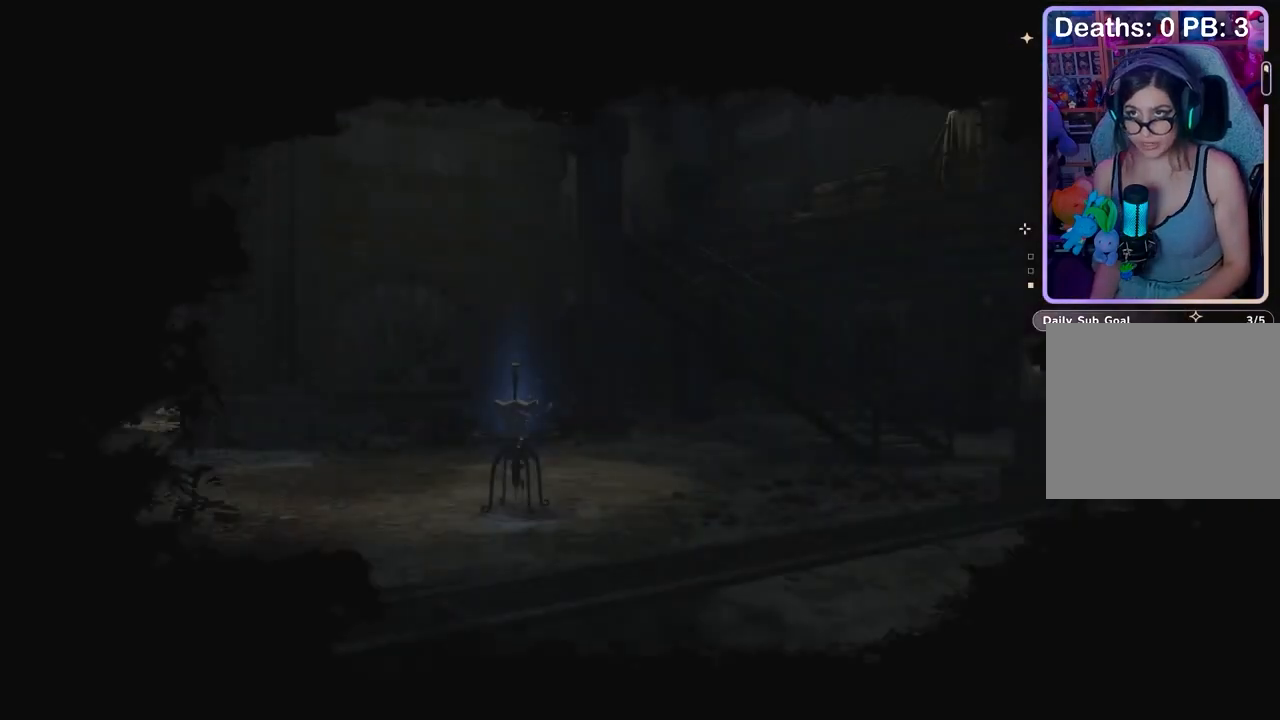
{"buttons": ["L2"], "left_stick": "center", "right_stick": "center", "events": []}
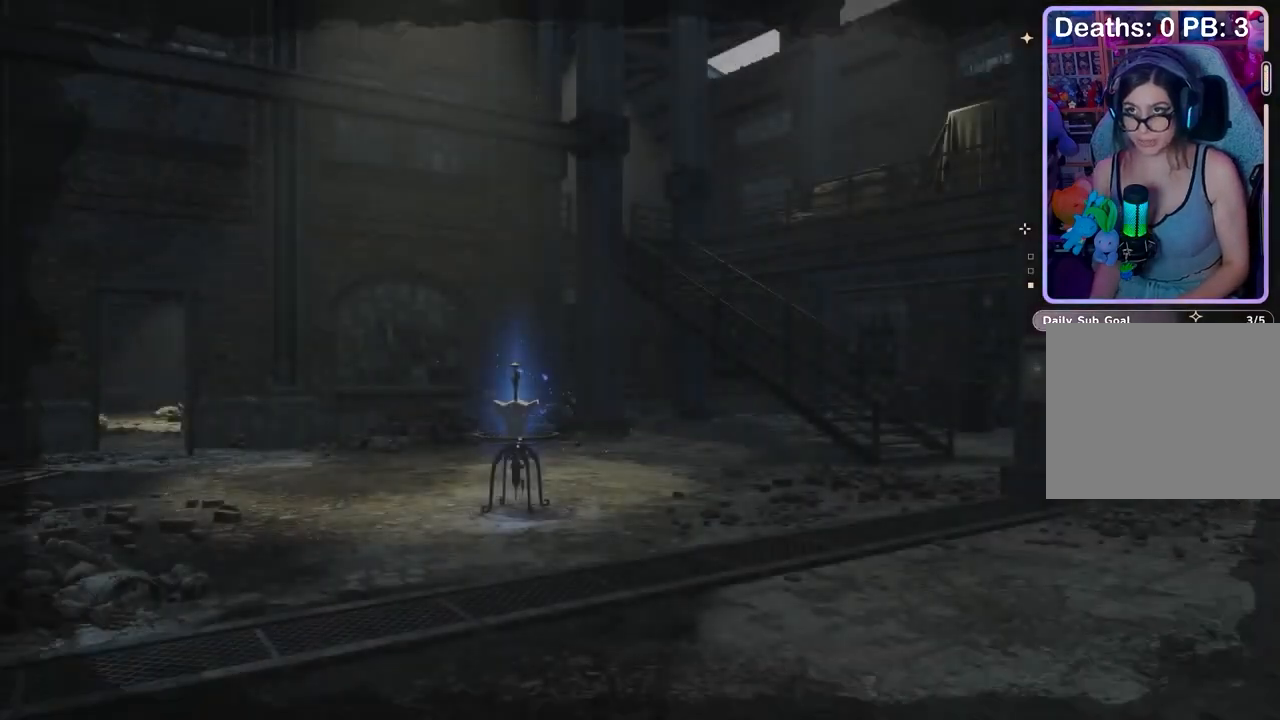
{"buttons": ["L2"], "left_stick": "center", "right_stick": "center", "events": [[200, "right_stick", "down-left"], [367, "right_stick", "center"]]}
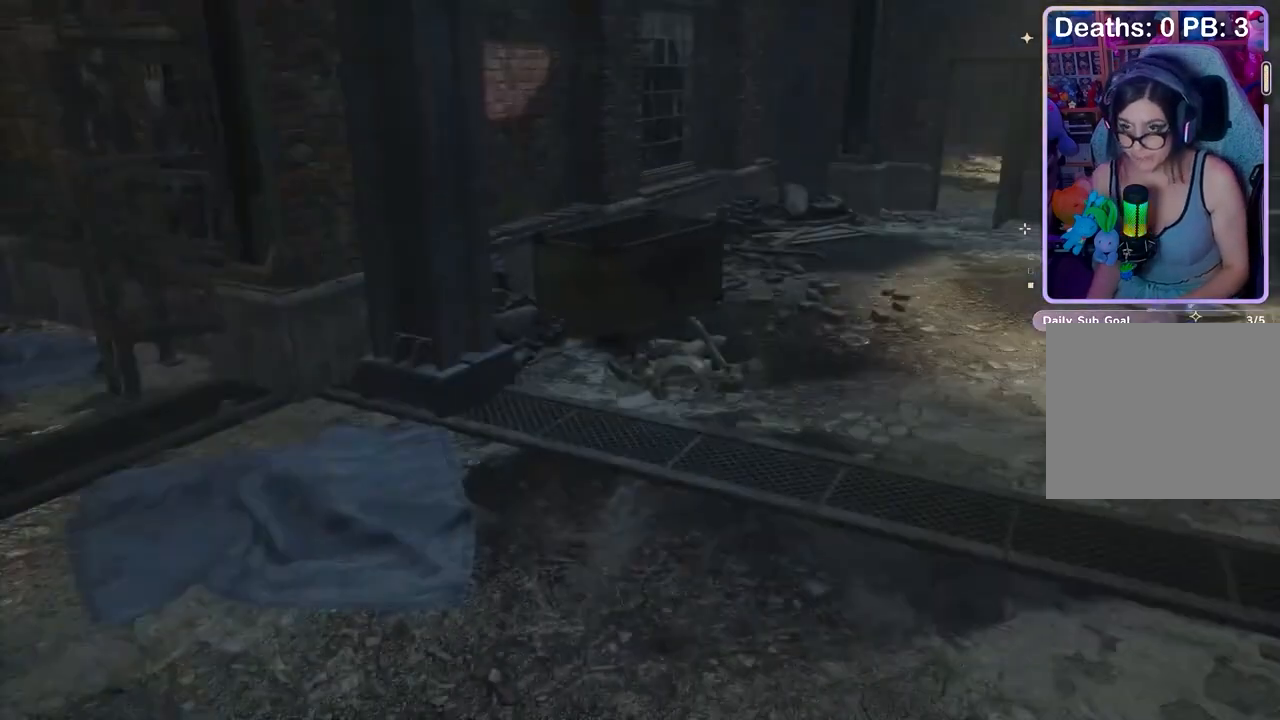
{"buttons": [], "left_stick": "center", "right_stick": "center", "events": [[33, "L2", "up"]]}
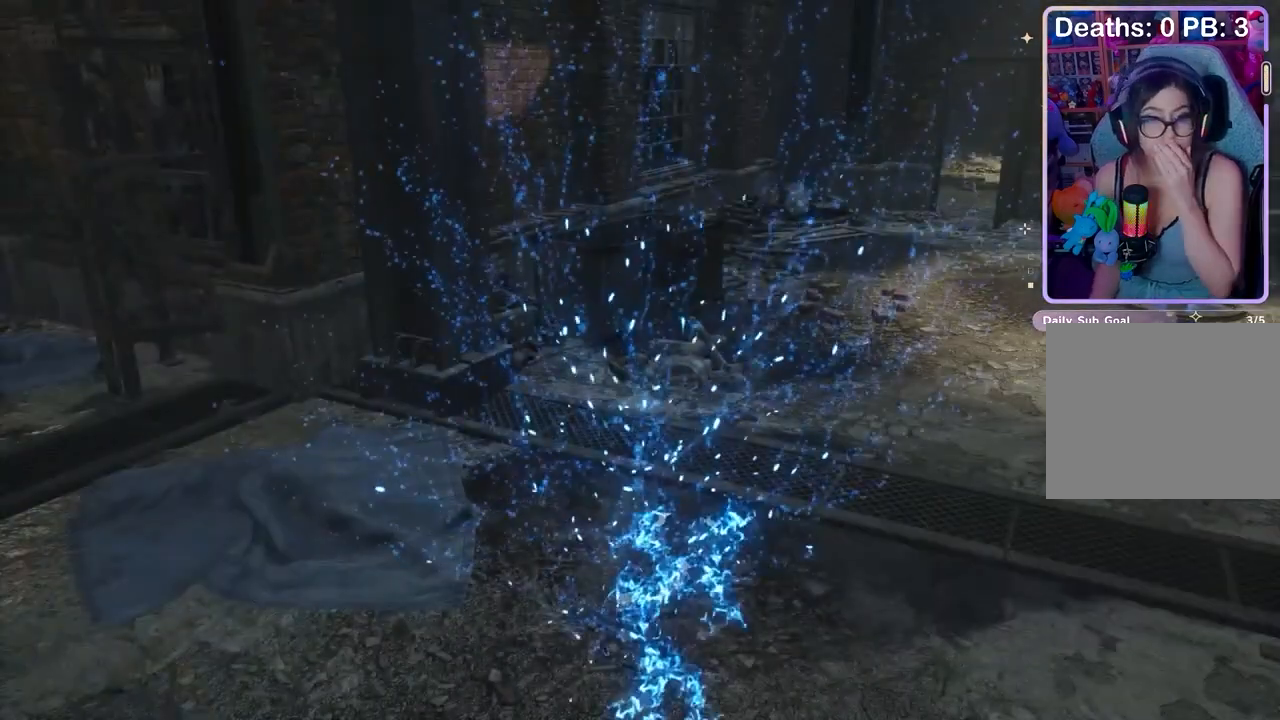
{"buttons": [], "left_stick": "center", "right_stick": "center", "events": []}
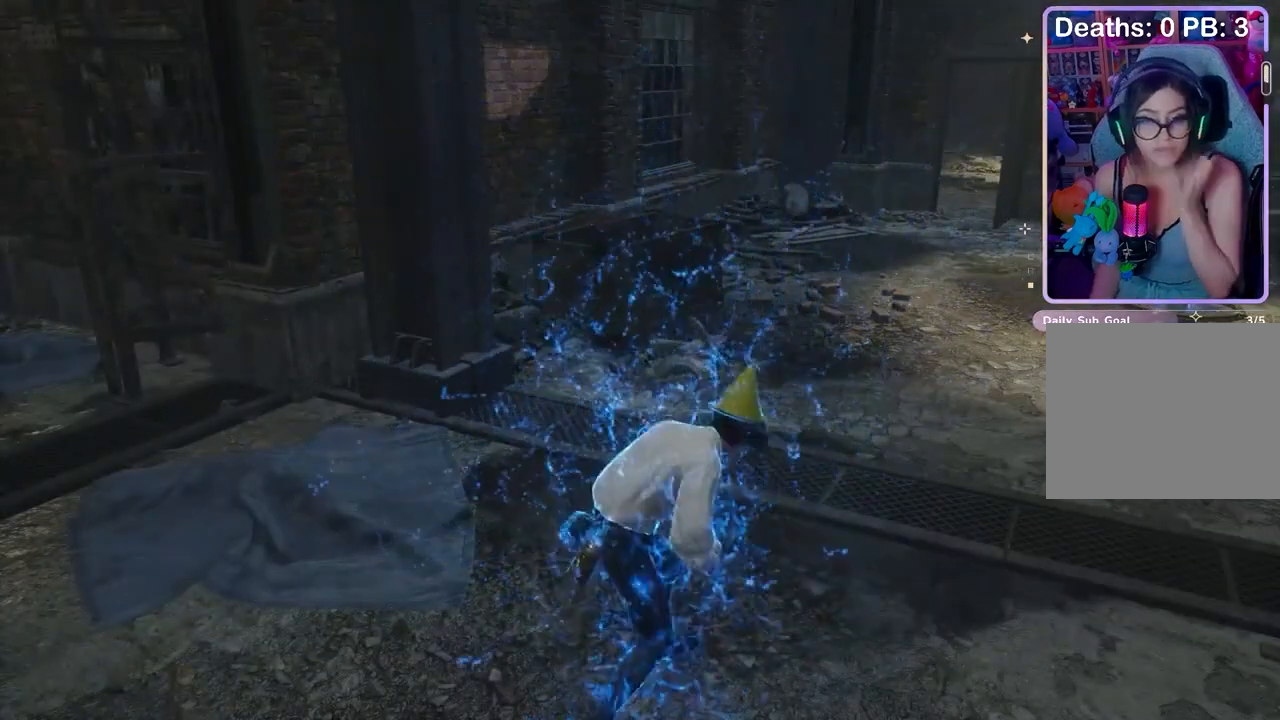
{"buttons": [], "left_stick": "center", "right_stick": "up-right", "events": [[433, "right_stick", "up-right"]]}
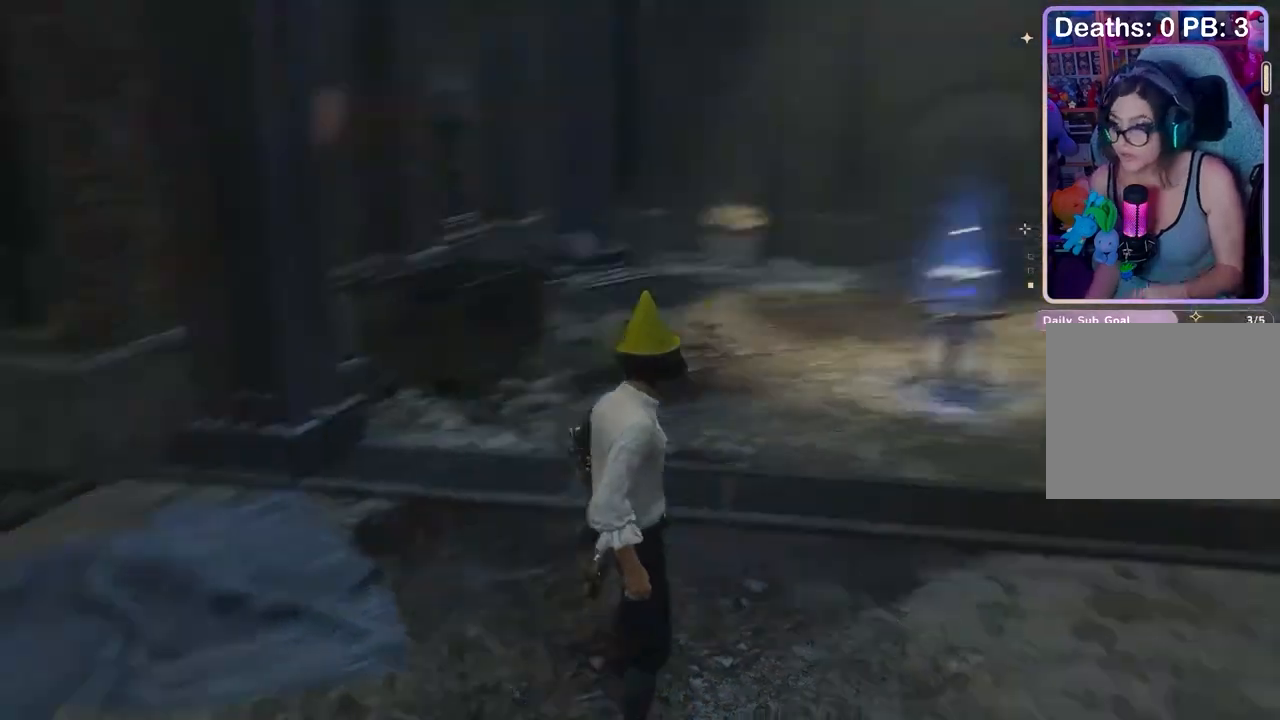
{"buttons": ["CIRCLE"], "left_stick": "up", "right_stick": "center", "events": [[33, "right_stick", "left"], [100, "right_stick", "center"], [200, "right_stick", "left"], [333, "left_stick", "left"], [367, "right_stick", "center"], [400, "left_stick", "up-left"], [433, "CIRCLE", "down"], [500, "left_stick", "up"]]}